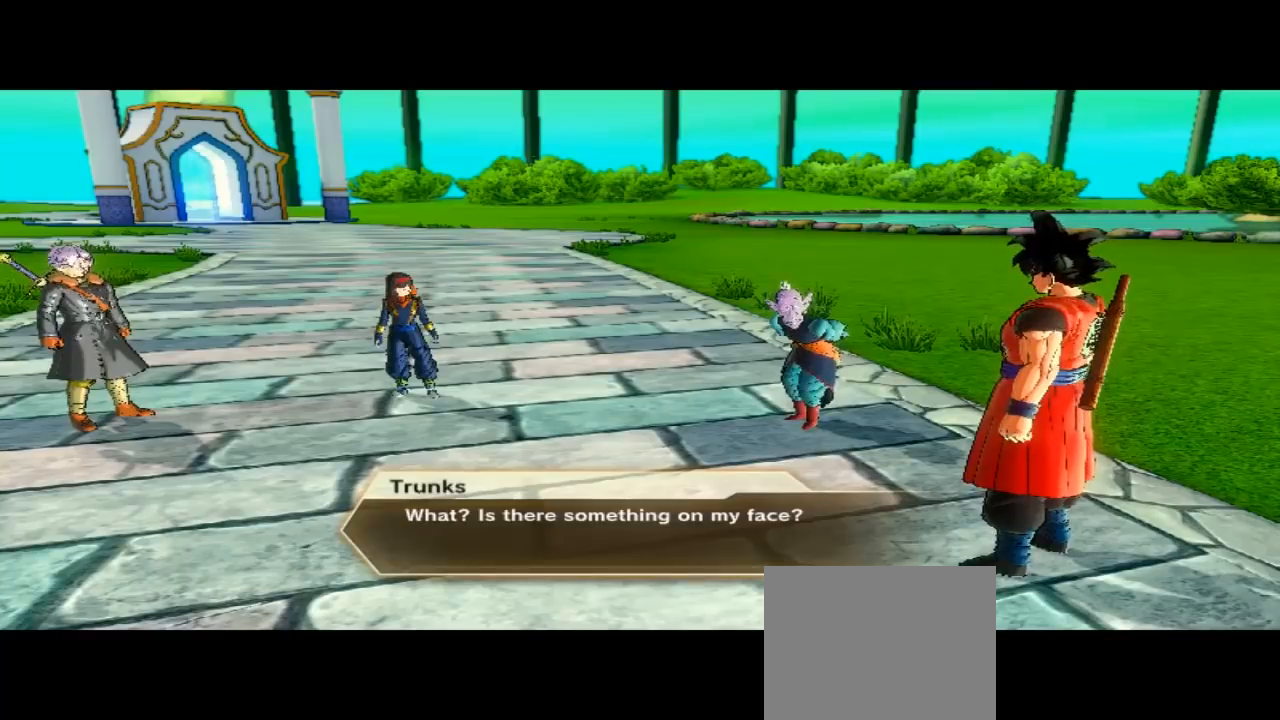
Gameplay with a controller (Xbox layout); each line is a JSON object with the inputs held at the frame after it (dt_ms = milliseconds from this image to that frame). "button_events" lists button changes between this image and that frame as [ms after this image, input, new state], when the widget could be followed in between (sticks are given only as held states). Not read: L1.
{"dt_ms": 1000, "buttons": [], "left_stick": "center", "right_stick": "center", "button_events": [[33, "A", "down"], [200, "A", "up"]]}
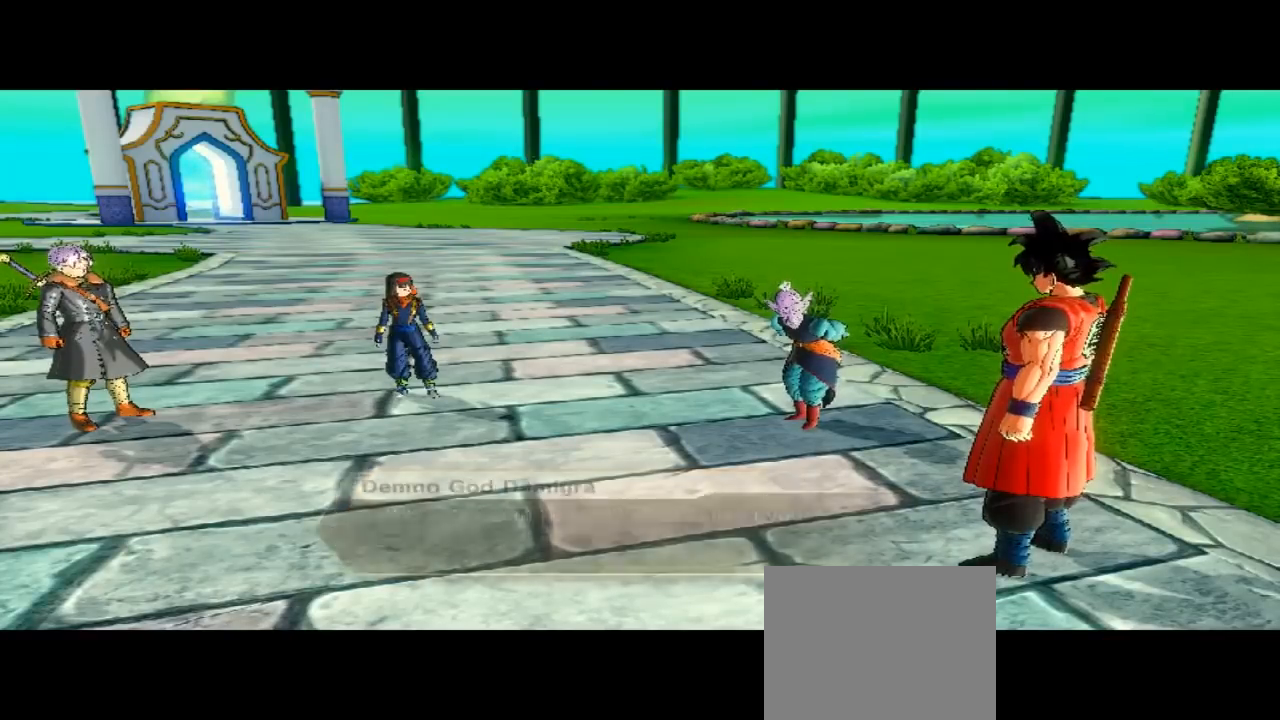
{"dt_ms": 500, "buttons": [], "left_stick": "center", "right_stick": "center", "button_events": []}
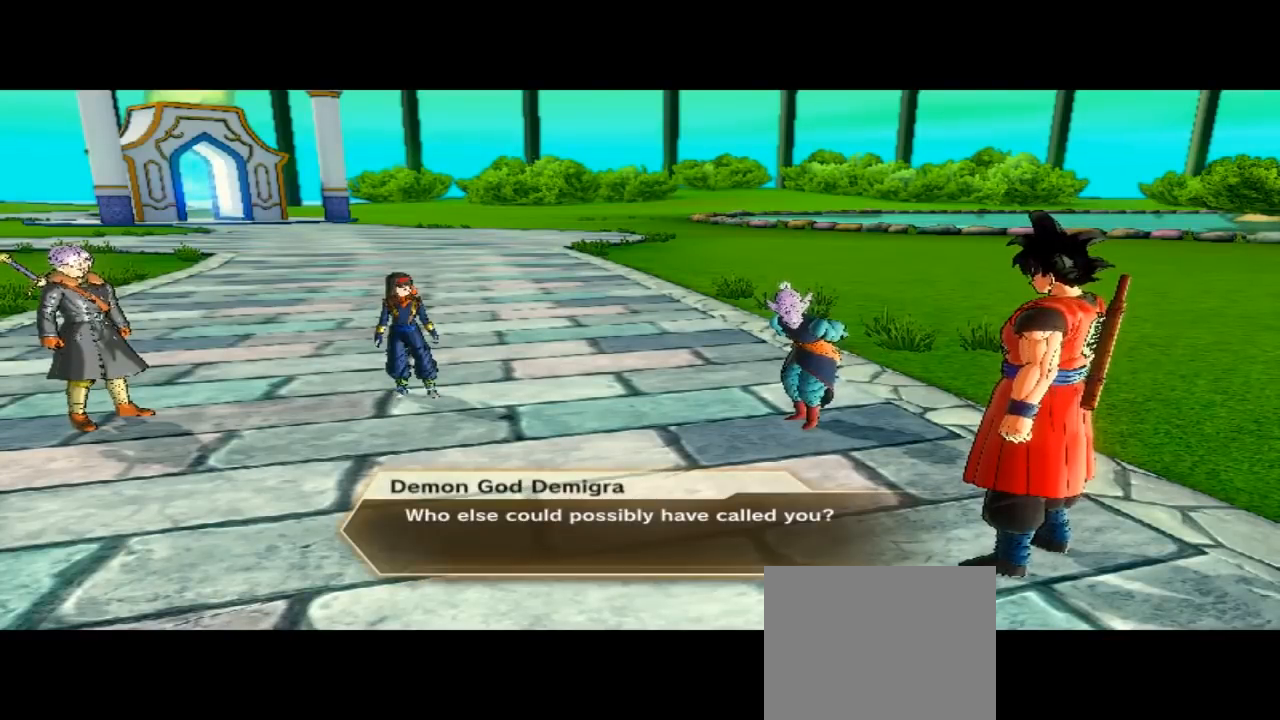
{"dt_ms": 500, "buttons": [], "left_stick": "center", "right_stick": "center", "button_events": []}
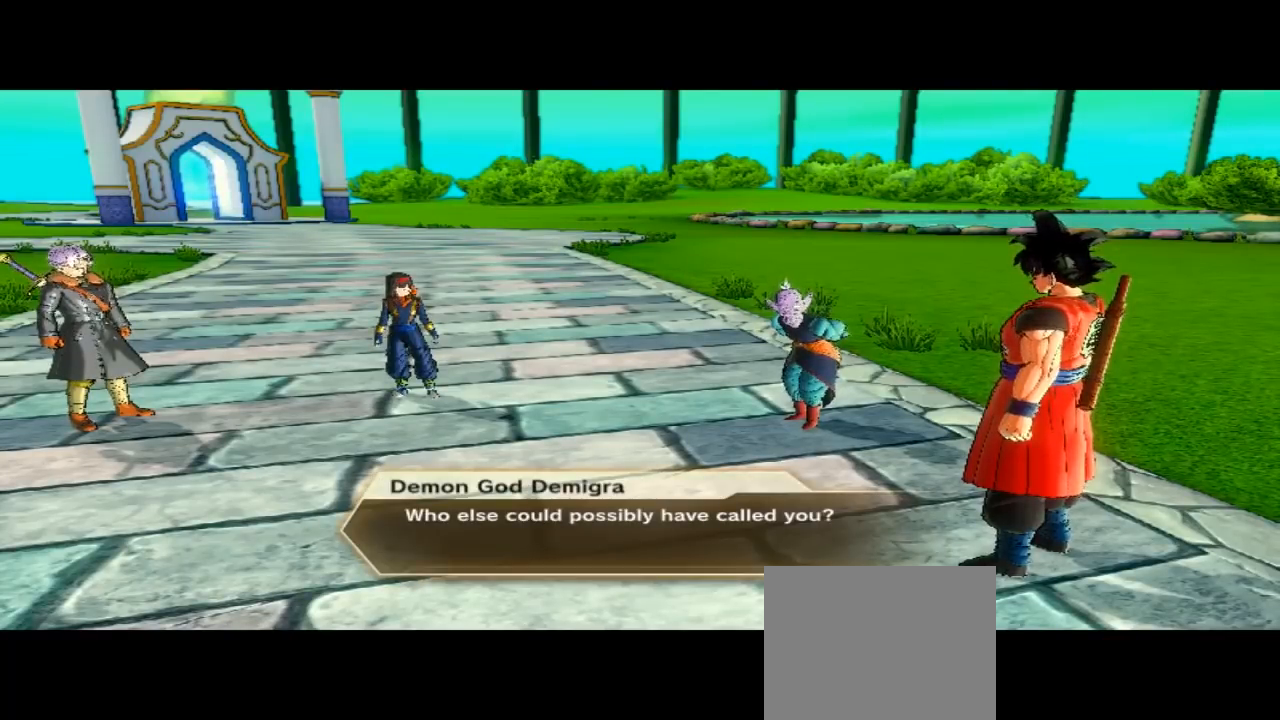
{"dt_ms": 500, "buttons": [], "left_stick": "center", "right_stick": "center", "button_events": []}
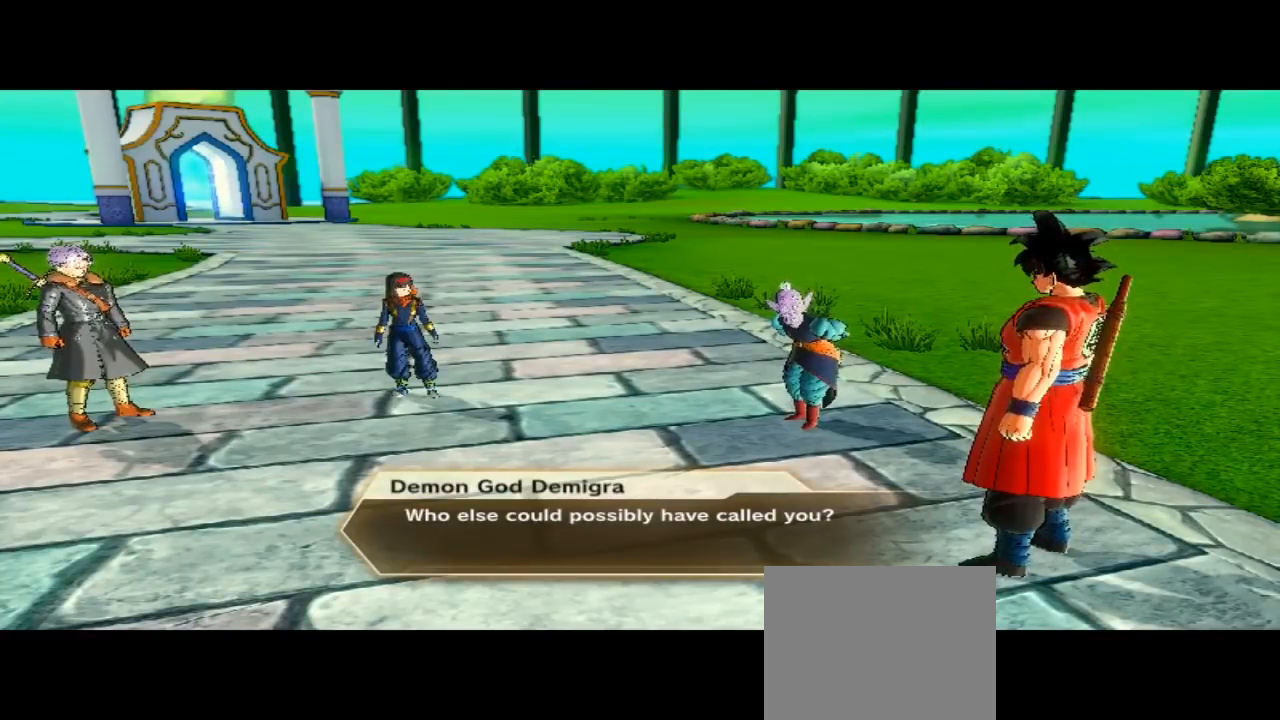
{"dt_ms": 500, "buttons": [], "left_stick": "center", "right_stick": "center", "button_events": []}
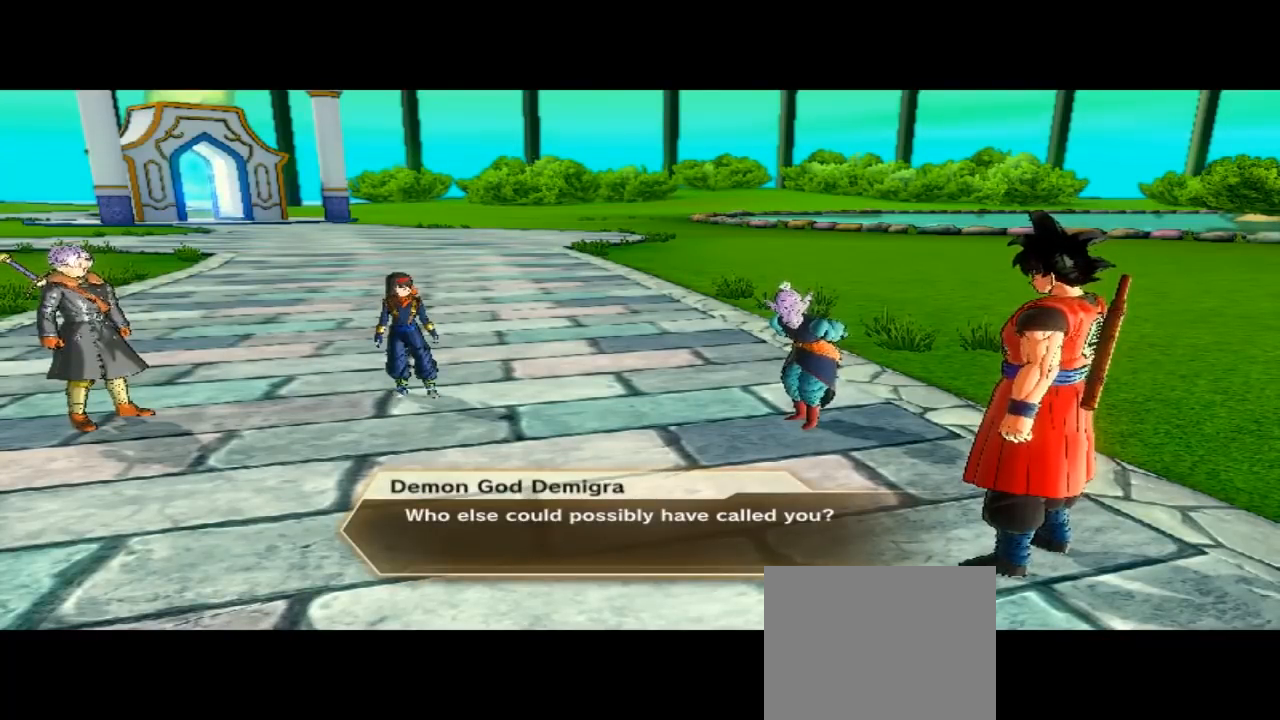
{"dt_ms": 500, "buttons": [], "left_stick": "center", "right_stick": "center", "button_events": []}
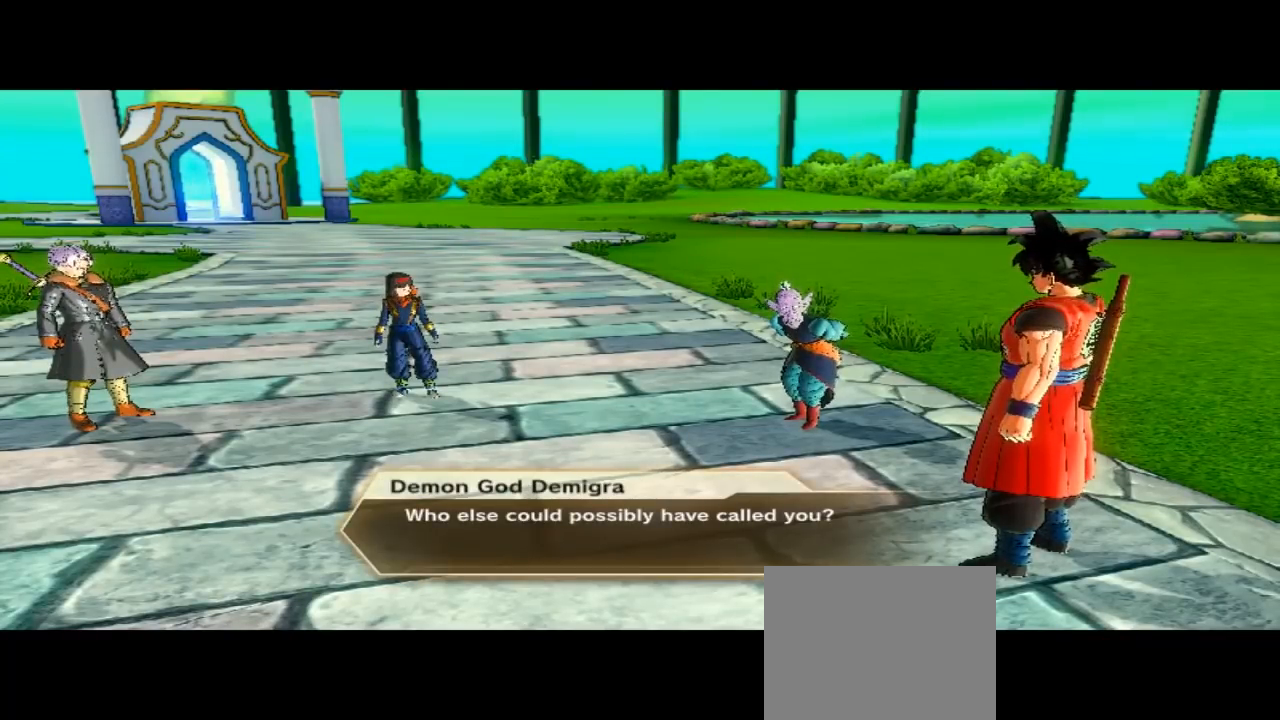
{"dt_ms": 500, "buttons": [], "left_stick": "center", "right_stick": "center", "button_events": []}
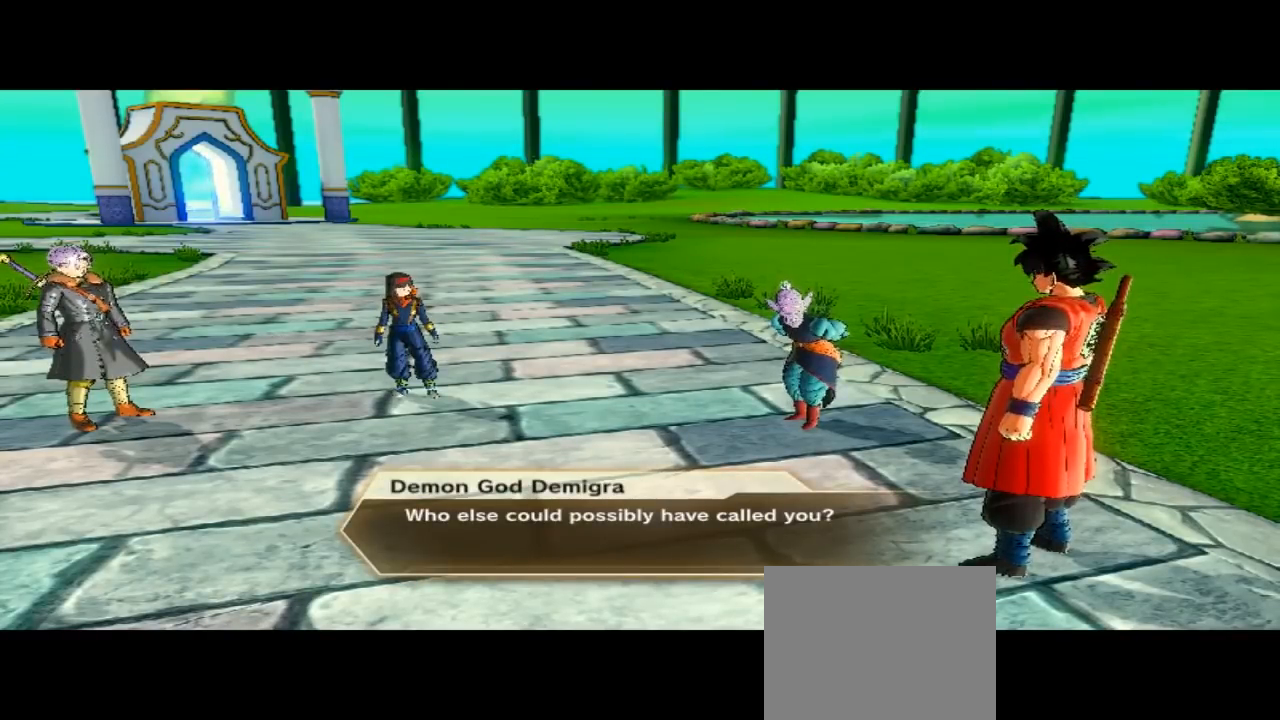
{"dt_ms": 500, "buttons": [], "left_stick": "center", "right_stick": "center", "button_events": [[133, "A", "down"], [300, "A", "up"]]}